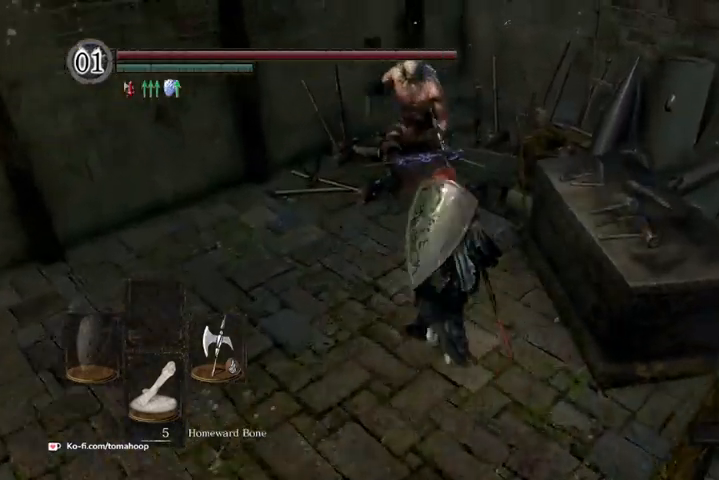
Gameplay with a controller (Xbox layout); each line is a JSON object with the inputs held at the frame after it. "events" lists button and stick changes between this image and that frame as [ms after this image, input, new state], when the widget could be followed in between.
{"buttons": [], "left_stick": "up-left", "right_stick": "down-right", "events": [[300, "left_stick", "left"], [467, "left_stick", "up-left"], [500, "right_stick", "down-right"]]}
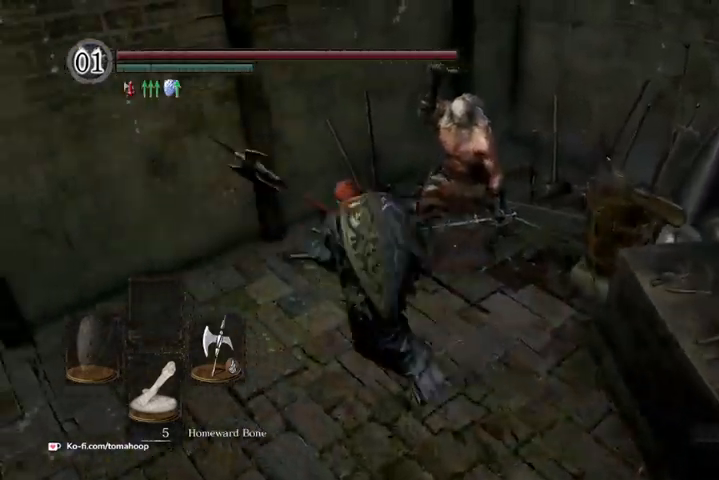
{"buttons": [], "left_stick": "up", "right_stick": "center", "events": [[33, "left_stick", "up"], [133, "left_stick", "right"], [200, "left_stick", "down"], [200, "right_stick", "center"], [333, "left_stick", "left"], [467, "left_stick", "up"]]}
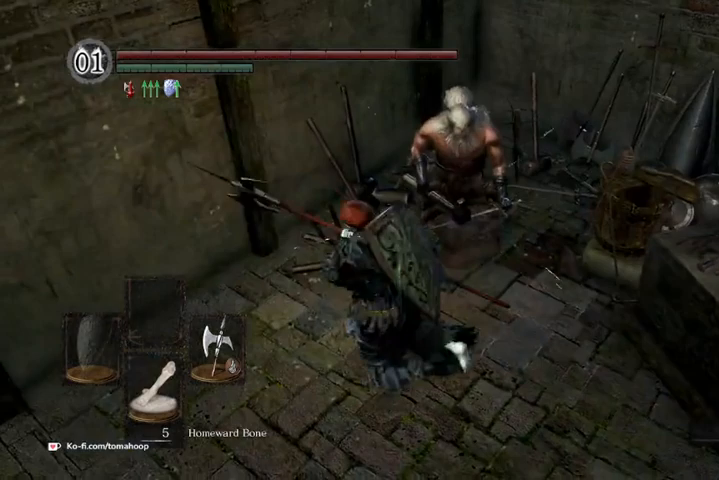
{"buttons": [], "left_stick": "up", "right_stick": "center", "events": [[100, "left_stick", "right"], [200, "left_stick", "down"], [267, "left_stick", "down-left"], [433, "left_stick", "up"]]}
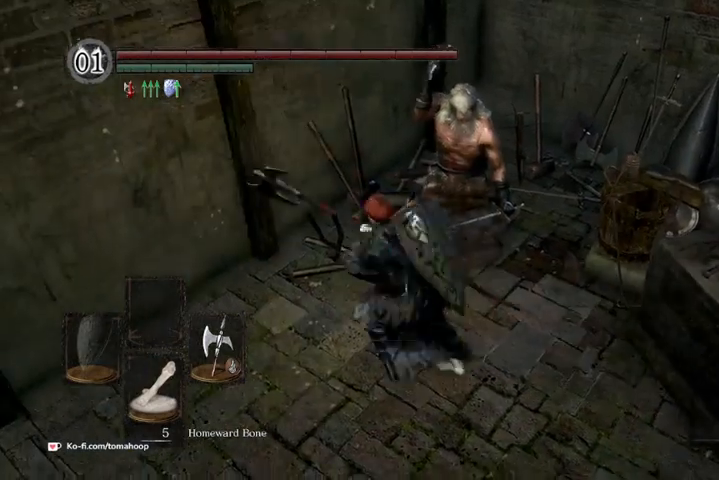
{"buttons": [], "left_stick": "center", "right_stick": "center", "events": [[67, "left_stick", "center"]]}
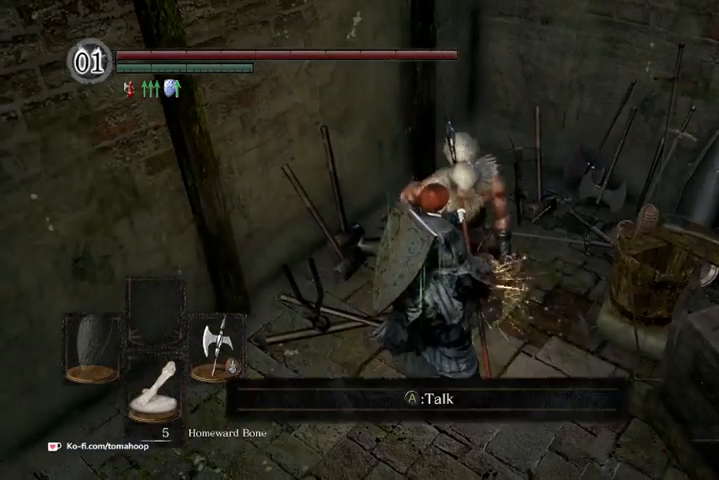
{"buttons": [], "left_stick": "center", "right_stick": "center", "events": [[133, "A", "down"], [167, "A", "up"]]}
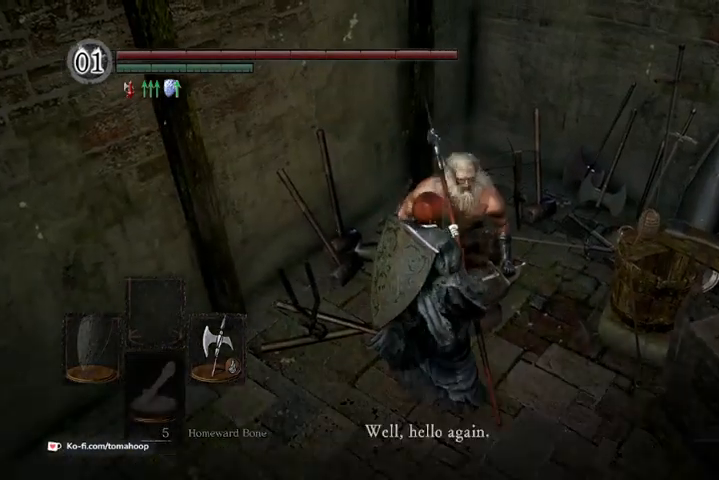
{"buttons": [], "left_stick": "center", "right_stick": "center", "events": []}
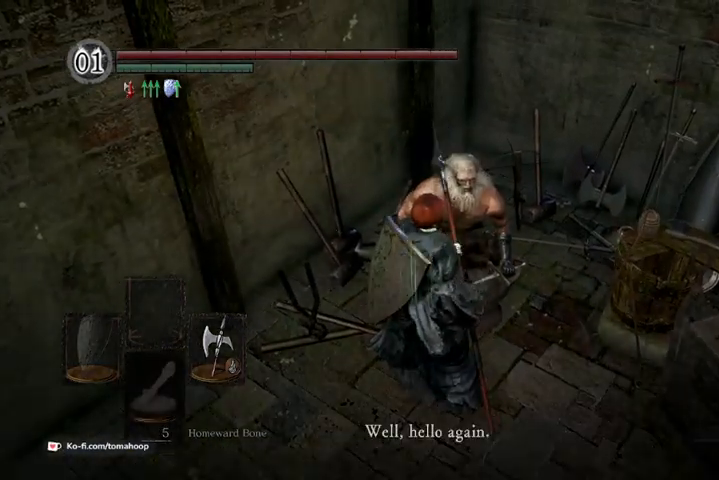
{"buttons": [], "left_stick": "center", "right_stick": "center", "events": []}
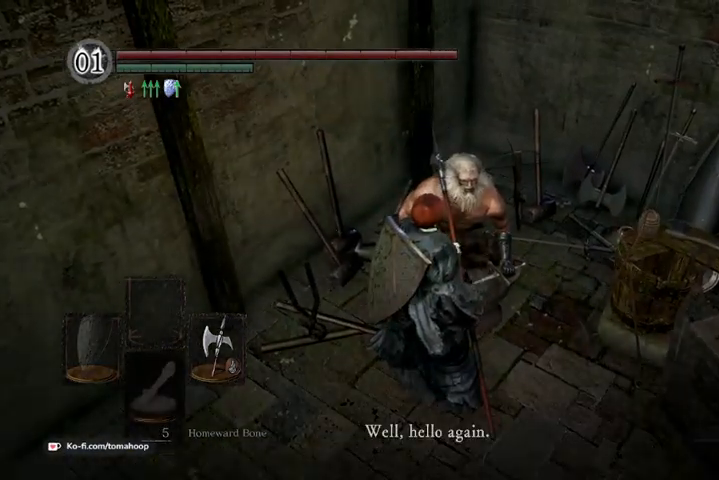
{"buttons": [], "left_stick": "center", "right_stick": "center", "events": []}
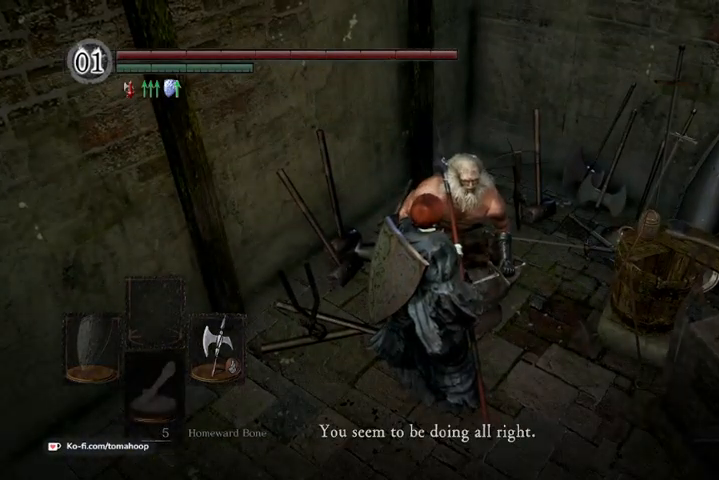
{"buttons": [], "left_stick": "center", "right_stick": "center", "events": []}
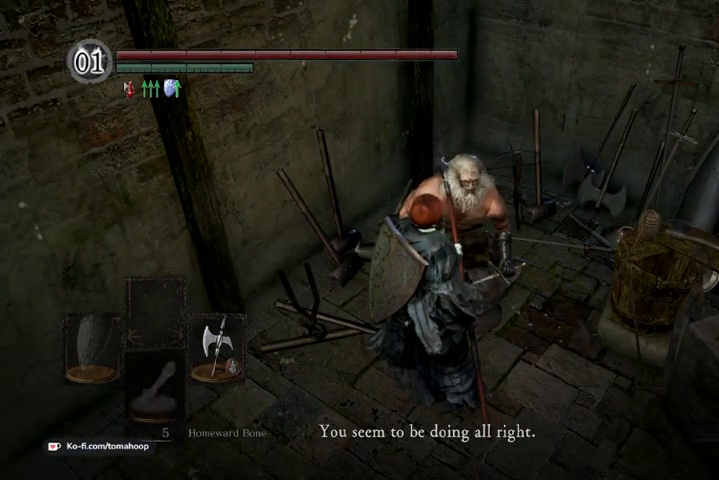
{"buttons": [], "left_stick": "center", "right_stick": "center", "events": []}
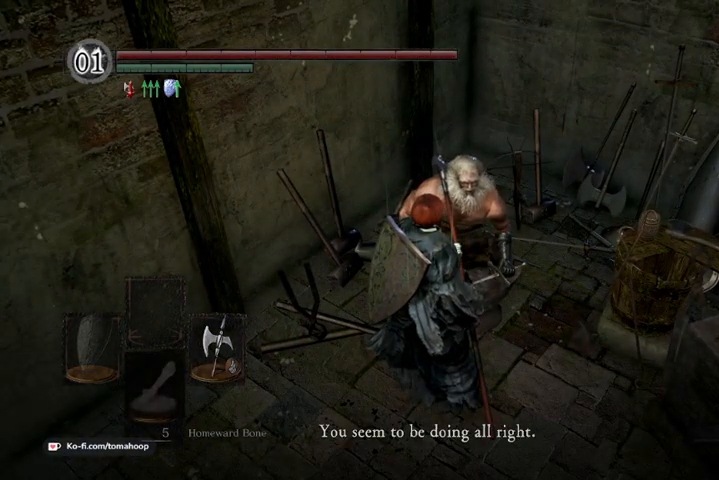
{"buttons": [], "left_stick": "center", "right_stick": "center", "events": []}
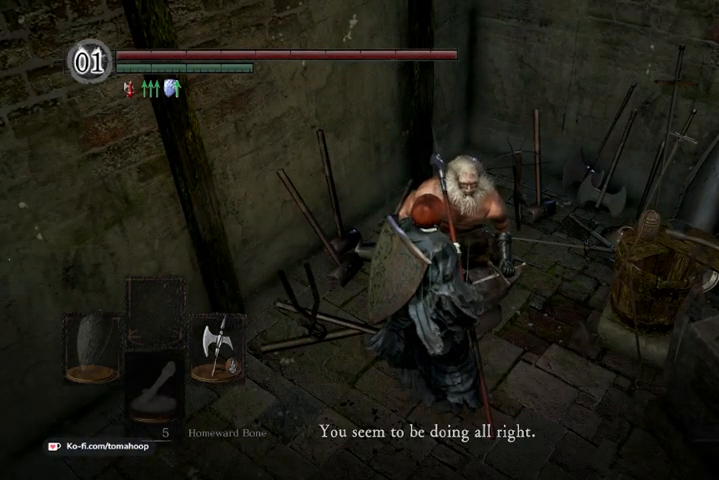
{"buttons": [], "left_stick": "center", "right_stick": "center", "events": []}
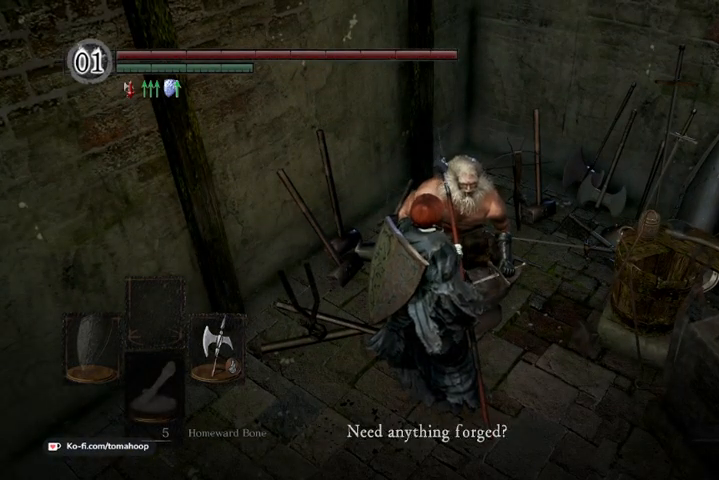
{"buttons": [], "left_stick": "center", "right_stick": "center", "events": [[100, "A", "down"], [200, "A", "up"], [367, "A", "down"], [433, "A", "up"]]}
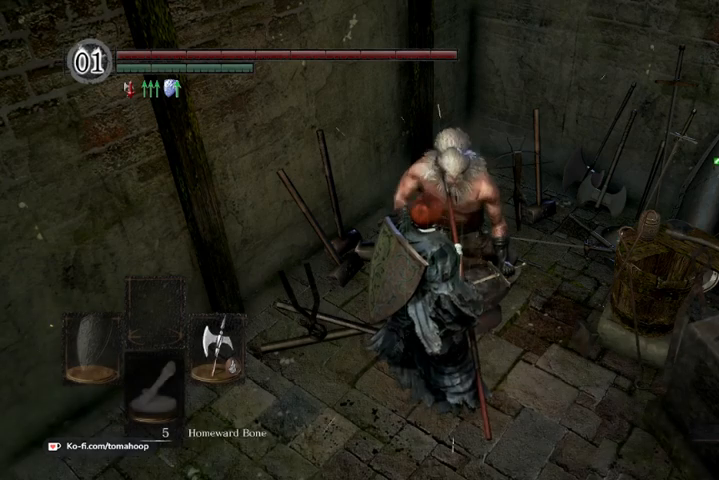
{"buttons": [], "left_stick": "center", "right_stick": "center", "events": [[400, "A", "down"], [500, "A", "up"]]}
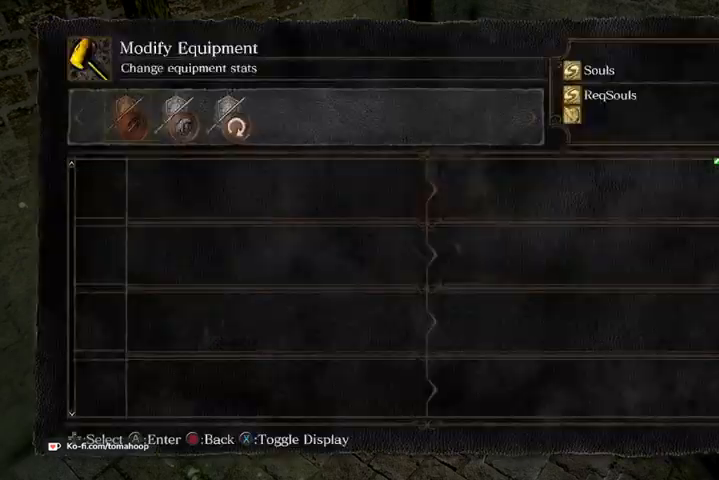
{"buttons": [], "left_stick": "center", "right_stick": "center", "events": [[400, "B", "down"], [467, "B", "up"]]}
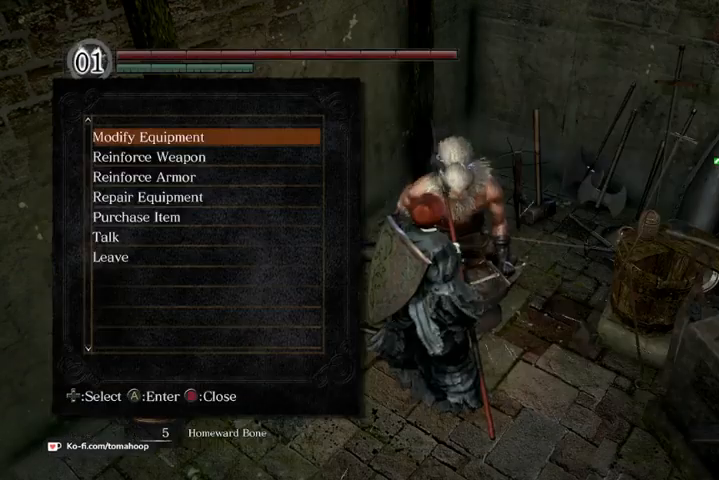
{"buttons": ["DPAD_DOWN"], "left_stick": "center", "right_stick": "center", "events": [[467, "DPAD_DOWN", "down"]]}
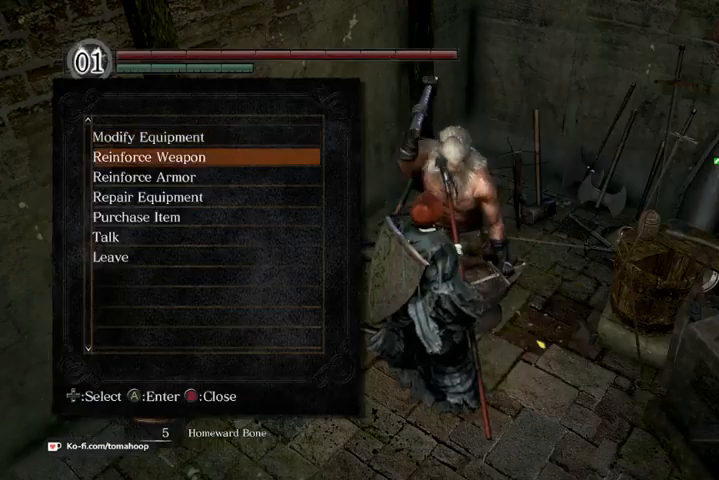
{"buttons": ["DPAD_DOWN"], "left_stick": "center", "right_stick": "center", "events": [[67, "A", "down"], [100, "A", "up"], [100, "DPAD_DOWN", "up"], [500, "DPAD_DOWN", "down"]]}
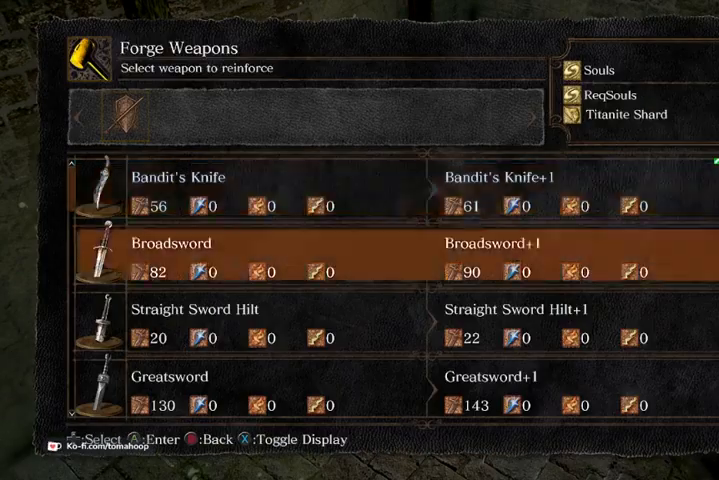
{"buttons": [], "left_stick": "center", "right_stick": "center", "events": [[67, "DPAD_DOWN", "up"], [100, "DPAD_DOWN", "down"], [133, "DPAD_DOWN", "up"], [200, "DPAD_DOWN", "down"], [267, "DPAD_DOWN", "up"], [300, "DPAD_DOWN", "down"], [367, "DPAD_DOWN", "up"], [400, "DPAD_DOWN", "down"], [467, "DPAD_DOWN", "up"]]}
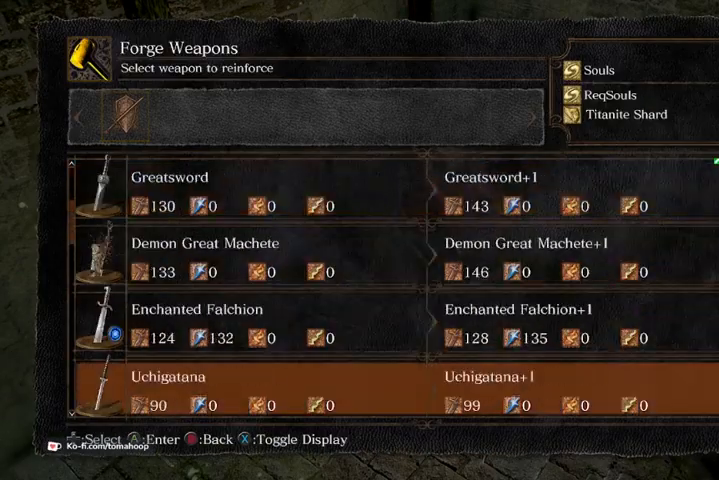
{"buttons": ["DPAD_DOWN"], "left_stick": "center", "right_stick": "center", "events": [[33, "DPAD_DOWN", "down"], [67, "DPAD_DOWN", "up"], [100, "DPAD_DOWN", "down"], [167, "DPAD_DOWN", "up"], [200, "DPAD_DOWN", "down"], [267, "DPAD_DOWN", "up"], [467, "DPAD_DOWN", "down"]]}
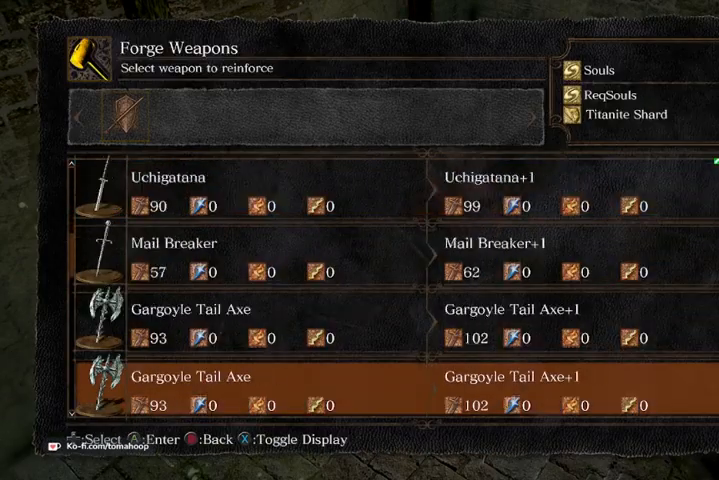
{"buttons": [], "left_stick": "center", "right_stick": "center", "events": [[33, "DPAD_DOWN", "up"], [100, "DPAD_DOWN", "down"], [233, "DPAD_DOWN", "up"], [333, "DPAD_DOWN", "down"], [367, "DPAD_DOWN", "up"], [433, "DPAD_DOWN", "down"], [467, "DPAD_DOWN", "up"]]}
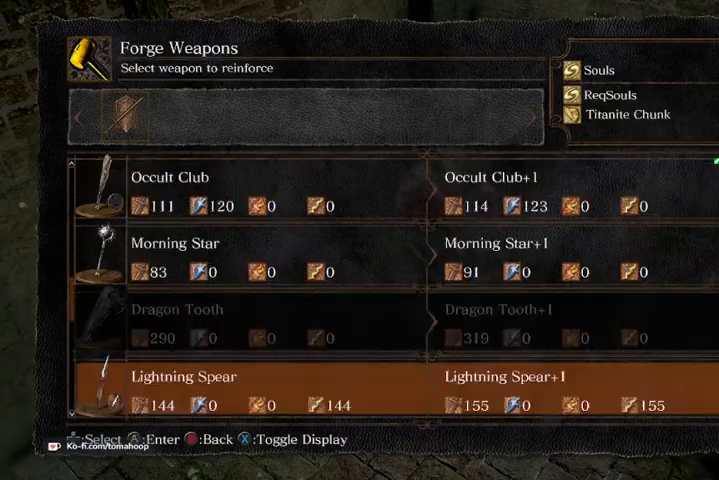
{"buttons": [], "left_stick": "center", "right_stick": "center", "events": []}
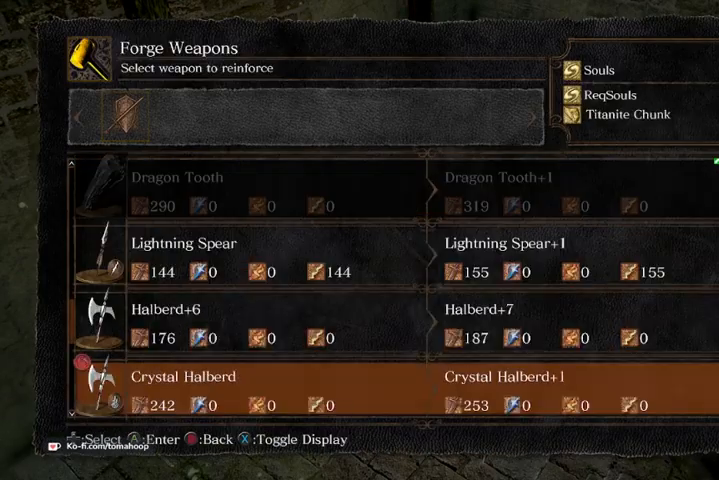
{"buttons": [], "left_stick": "center", "right_stick": "center", "events": [[167, "DPAD_UP", "down"], [233, "A", "down"], [233, "DPAD_UP", "up"], [300, "A", "up"]]}
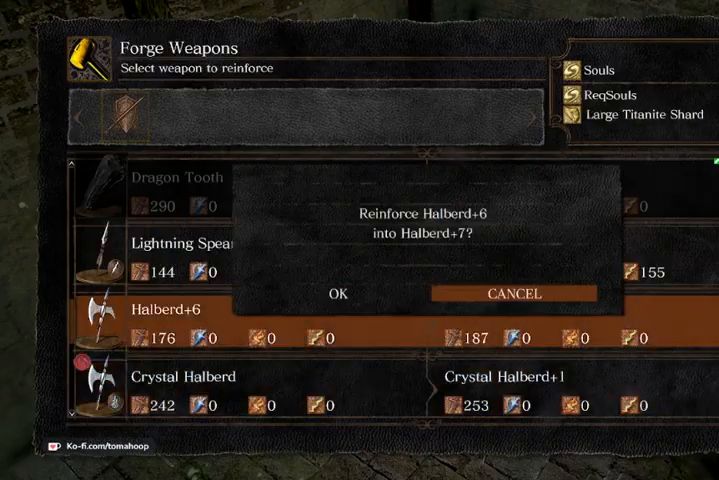
{"buttons": [], "left_stick": "center", "right_stick": "center", "events": []}
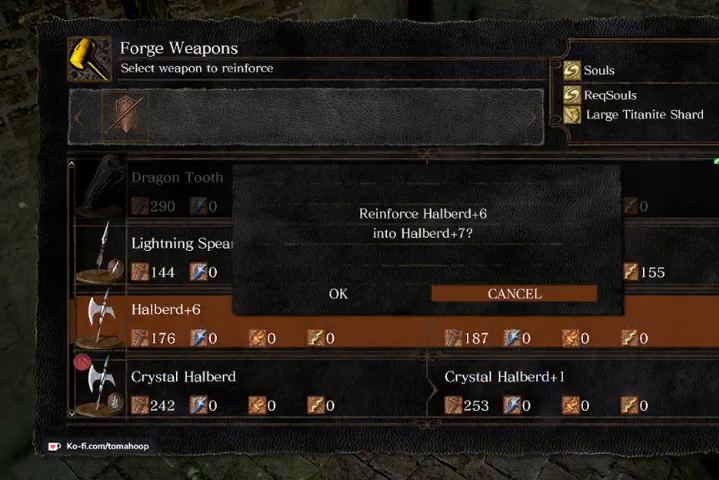
{"buttons": [], "left_stick": "center", "right_stick": "center", "events": [[33, "DPAD_LEFT", "down"], [133, "DPAD_LEFT", "up"]]}